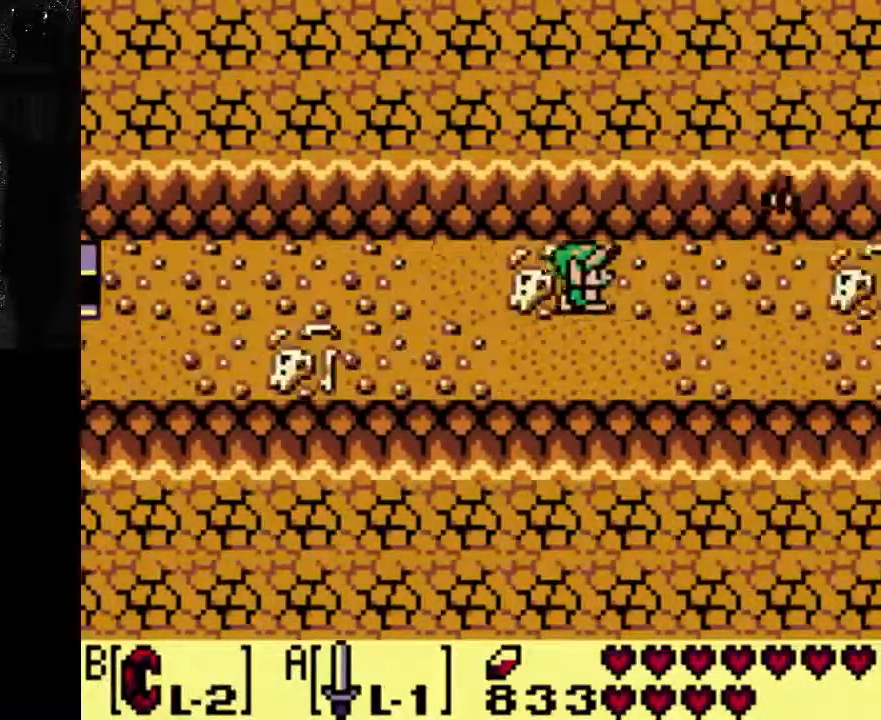
Gameplay with a controller (Xbox layout); each line is a JSON object with the inputs held at the frame after it (dt_ms = milliseconds from this image to that frame). "events" lists button and stick changes between this image and that frame as [ms after this image, input, new state], when the widget could be followed in between. Not read: L3 R3.
{"dt_ms": 500, "buttons": ["DPAD_RIGHT"], "left_stick": "center", "right_stick": "center", "events": []}
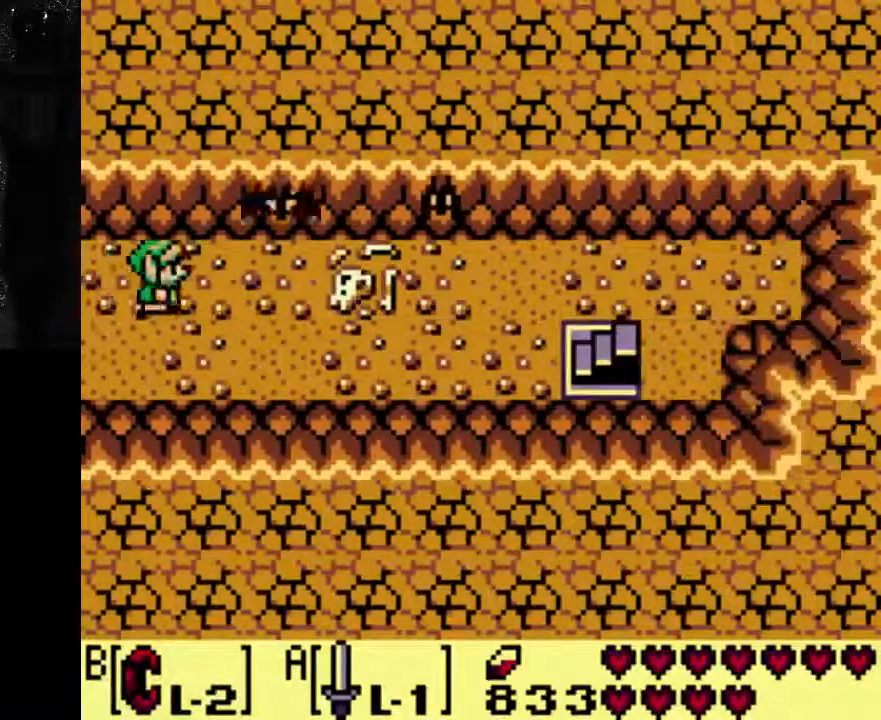
{"dt_ms": 500, "buttons": ["DPAD_RIGHT"], "left_stick": "center", "right_stick": "center", "events": []}
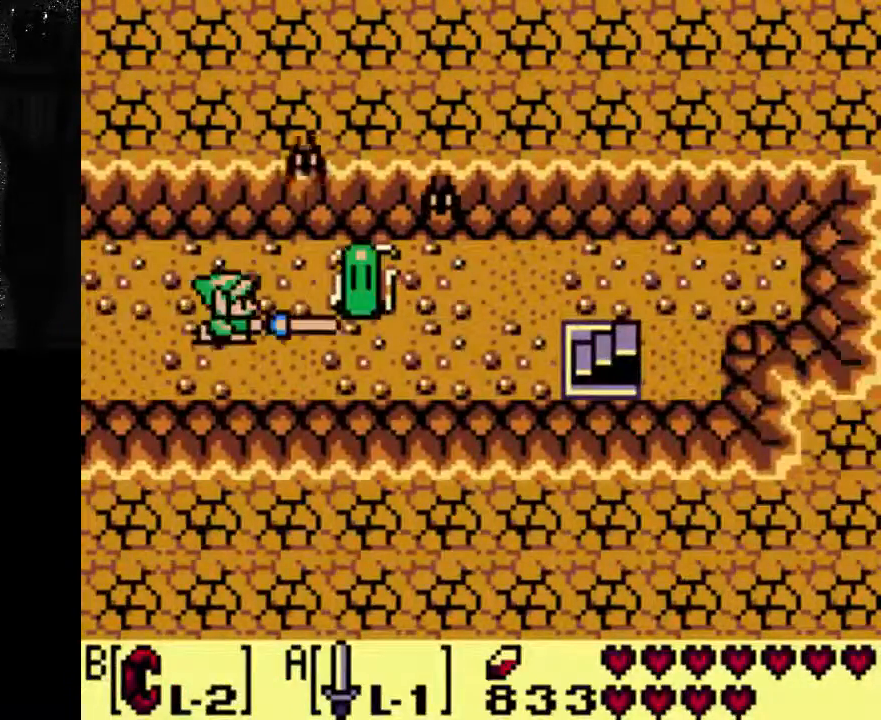
{"dt_ms": 500, "buttons": ["DPAD_RIGHT"], "left_stick": "center", "right_stick": "center", "events": []}
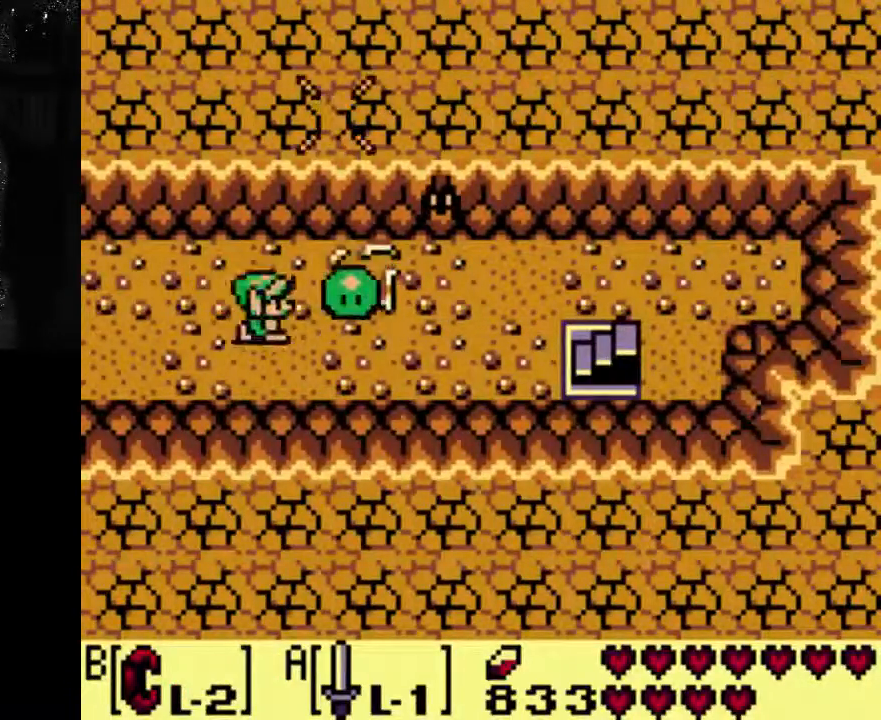
{"dt_ms": 500, "buttons": ["DPAD_RIGHT"], "left_stick": "center", "right_stick": "center", "events": []}
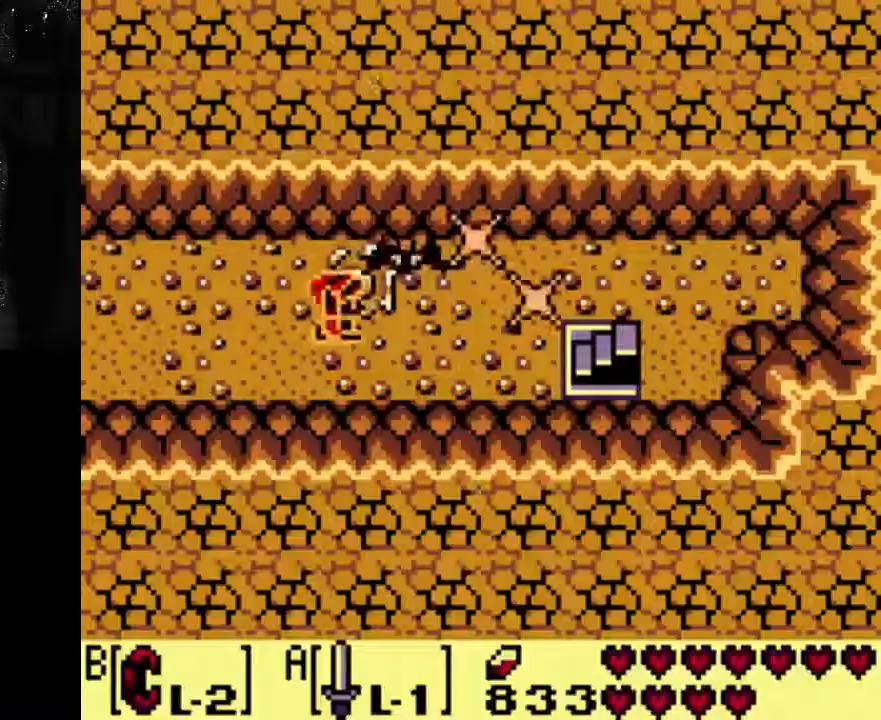
{"dt_ms": 500, "buttons": ["DPAD_RIGHT"], "left_stick": "center", "right_stick": "center", "events": []}
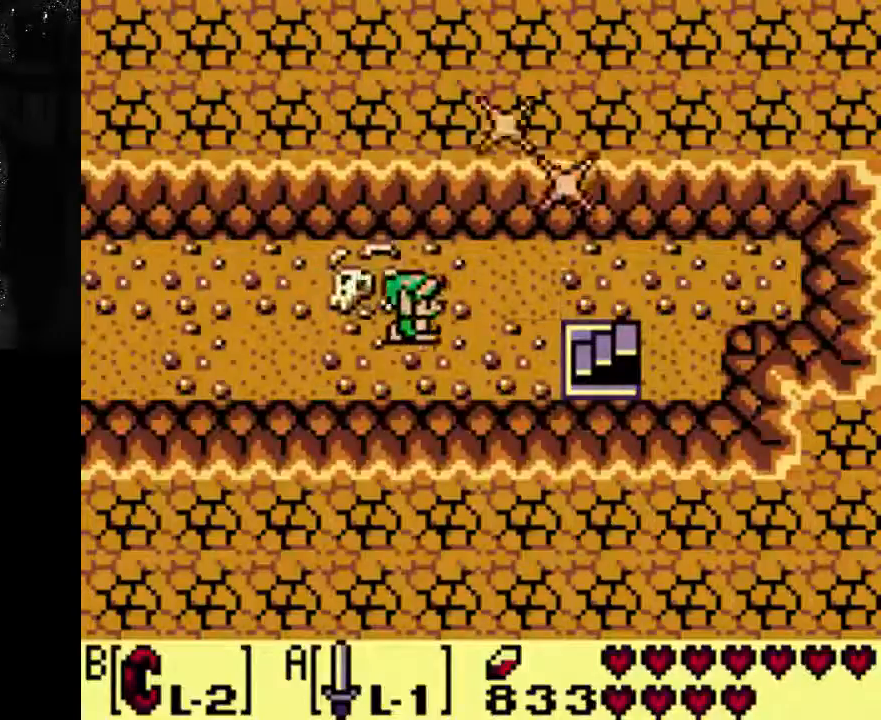
{"dt_ms": 500, "buttons": ["DPAD_RIGHT"], "left_stick": "center", "right_stick": "center", "events": []}
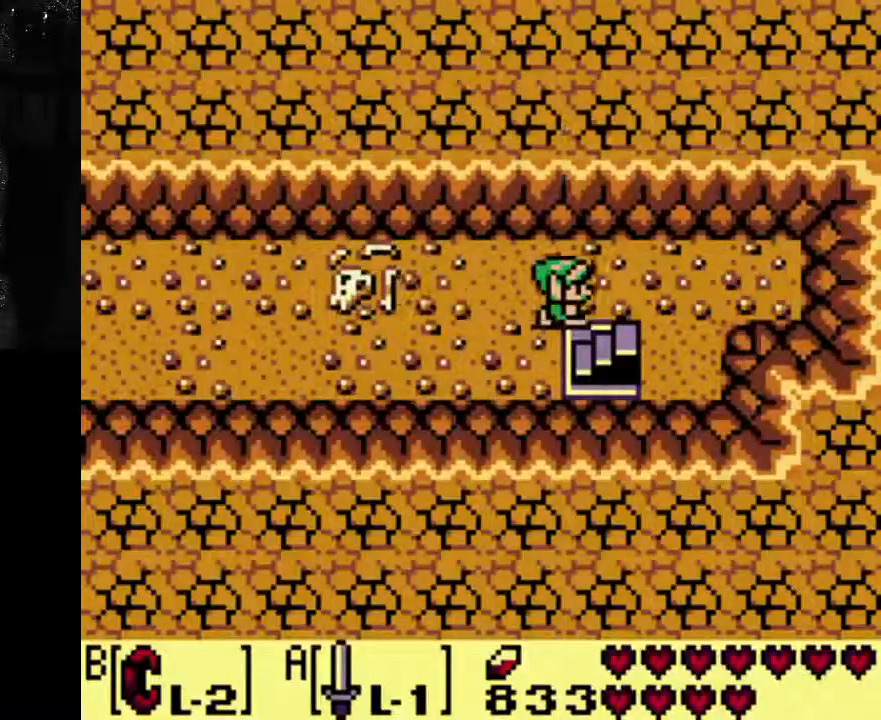
{"dt_ms": 500, "buttons": [], "left_stick": "center", "right_stick": "center", "events": [[67, "DPAD_RIGHT", "up"]]}
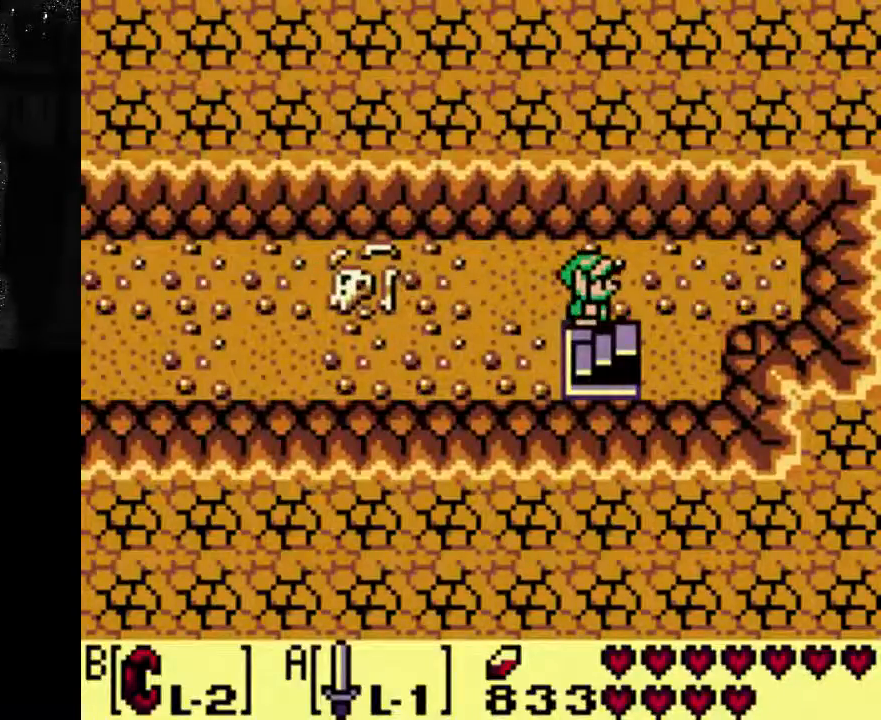
{"dt_ms": 500, "buttons": [], "left_stick": "center", "right_stick": "center", "events": []}
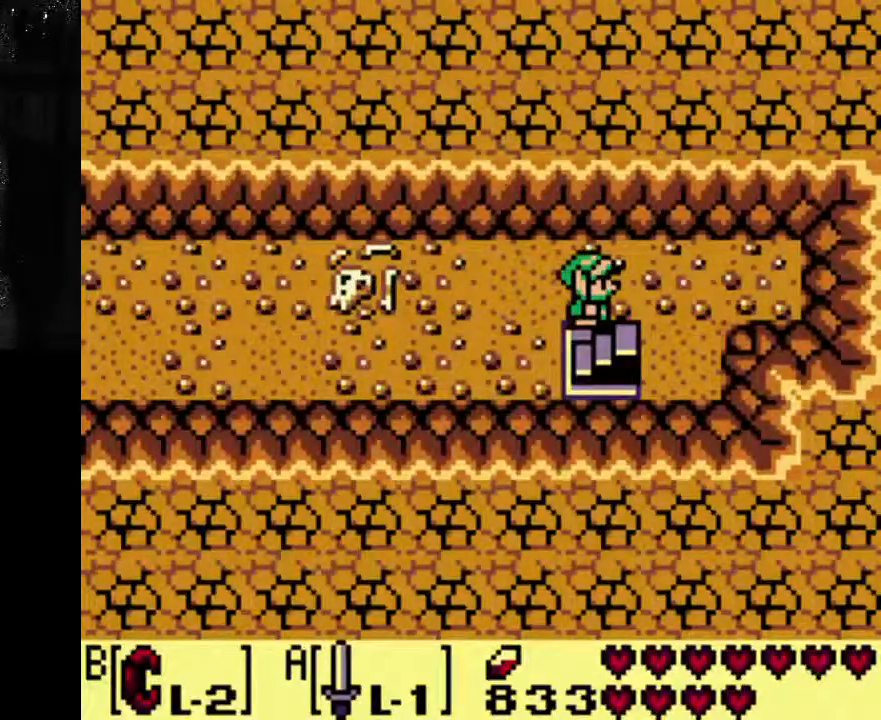
{"dt_ms": 500, "buttons": [], "left_stick": "center", "right_stick": "center", "events": [[200, "DPAD_RIGHT", "down"], [400, "DPAD_RIGHT", "up"]]}
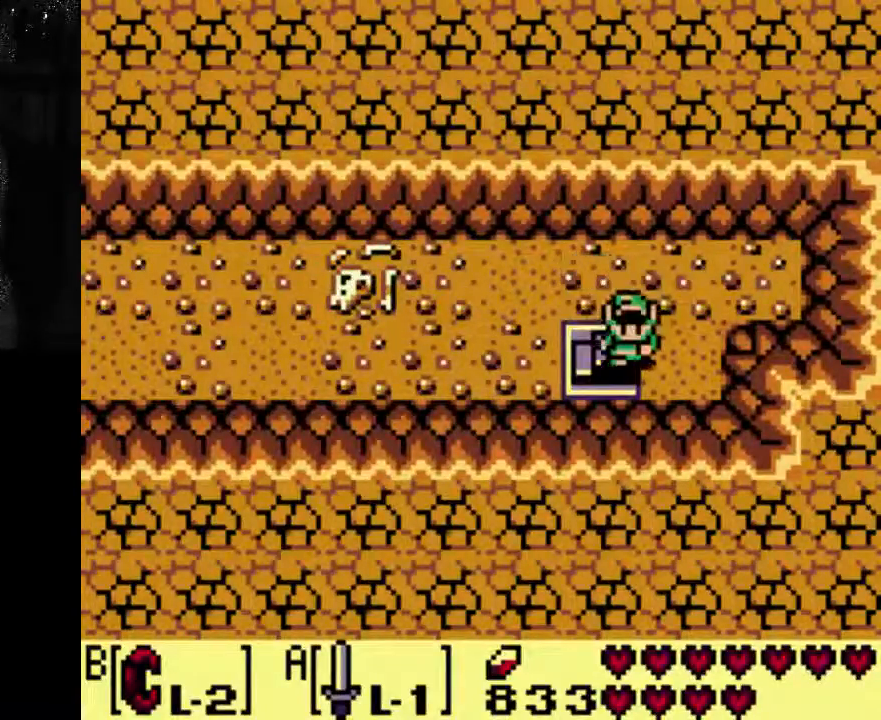
{"dt_ms": 500, "buttons": [], "left_stick": "center", "right_stick": "center"}
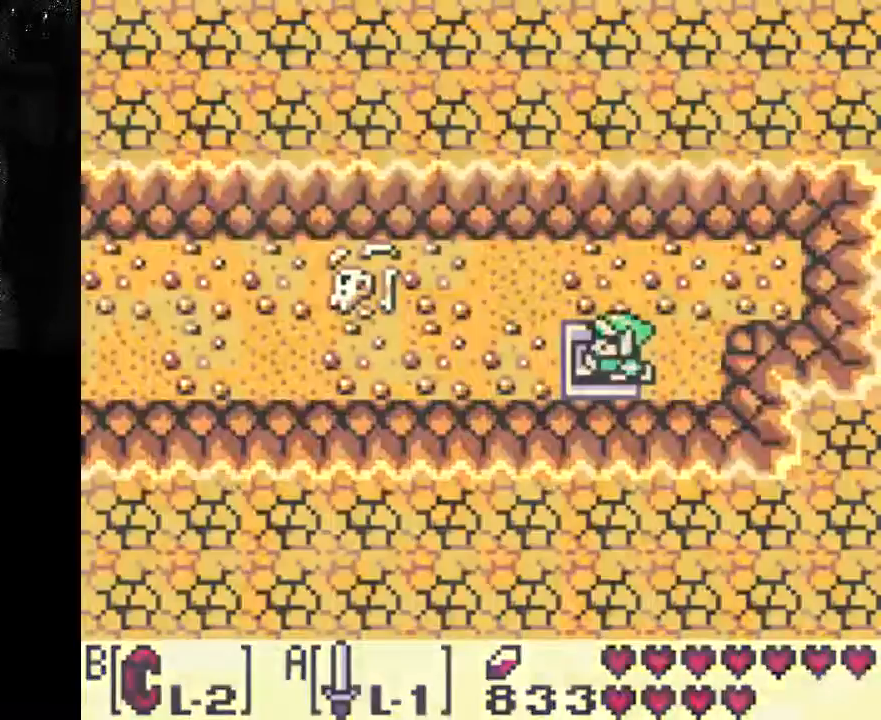
{"dt_ms": 500, "buttons": [], "left_stick": "center", "right_stick": "center", "events": []}
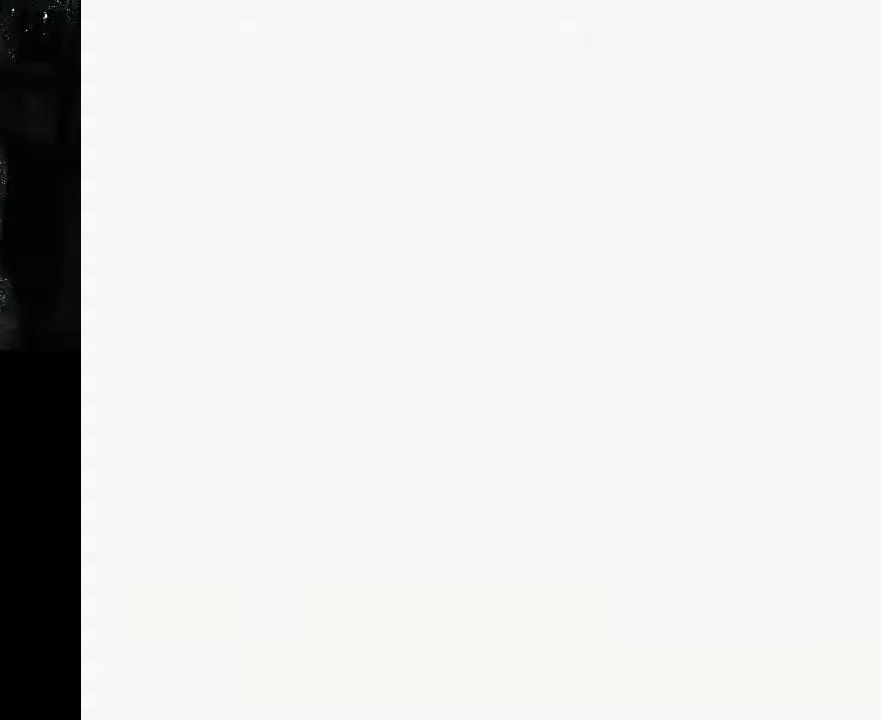
{"dt_ms": 500, "buttons": [], "left_stick": "center", "right_stick": "center", "events": []}
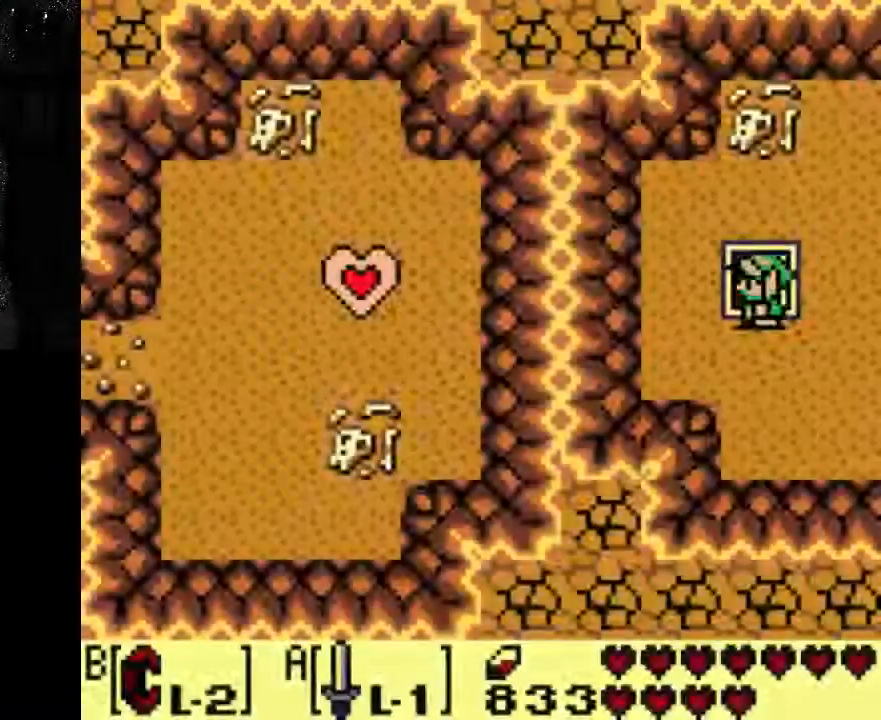
{"dt_ms": 500, "buttons": ["A"], "left_stick": "center", "right_stick": "center", "events": [[267, "A", "down"]]}
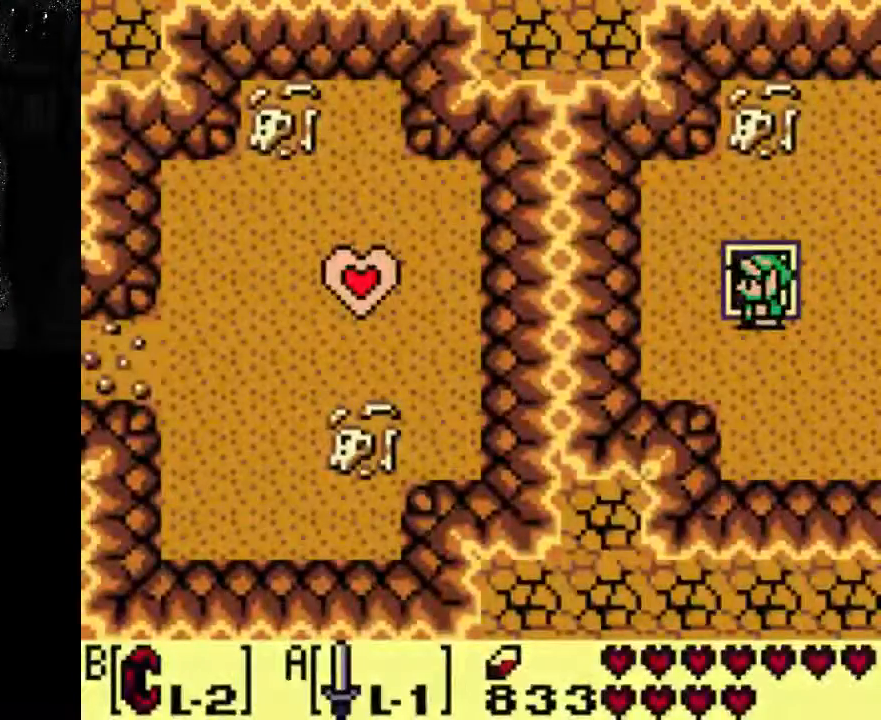
{"dt_ms": 500, "buttons": ["DPAD_RIGHT"], "left_stick": "center", "right_stick": "center", "events": [[200, "DPAD_RIGHT", "down"], [333, "A", "up"]]}
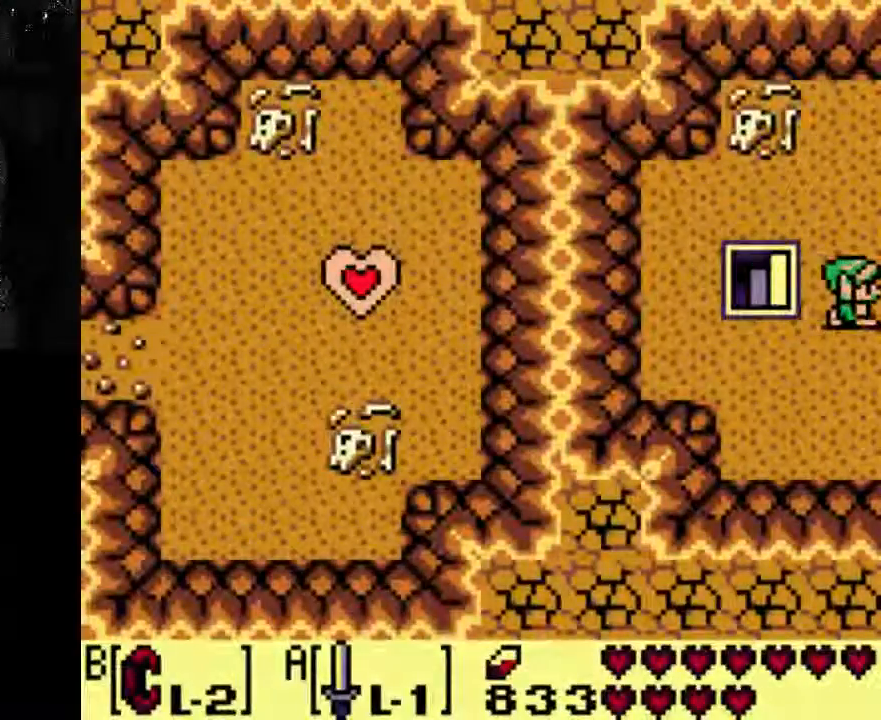
{"dt_ms": 500, "buttons": [], "left_stick": "center", "right_stick": "center", "events": [[267, "DPAD_RIGHT", "up"]]}
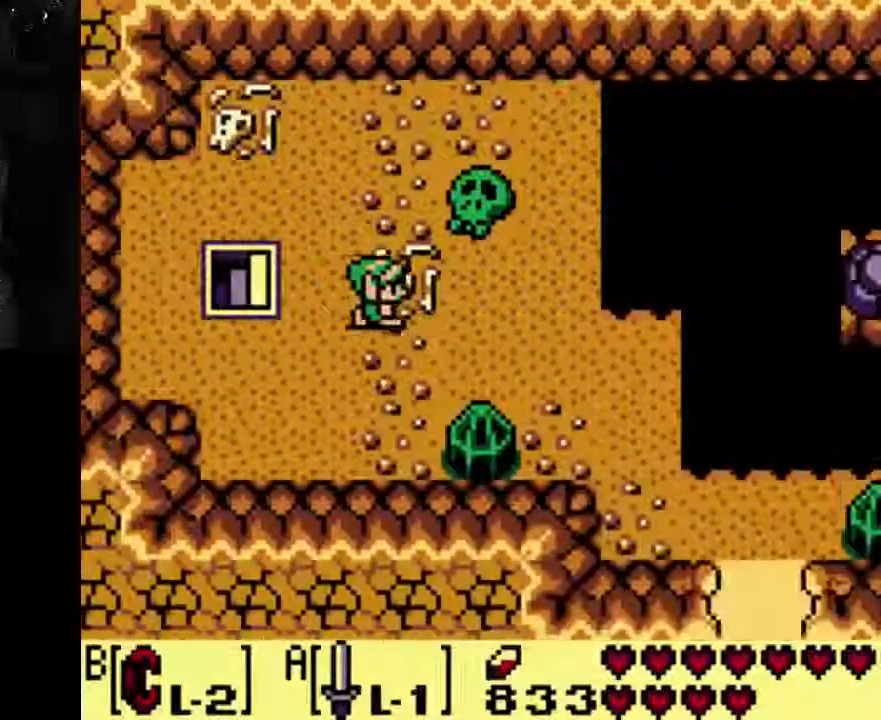
{"dt_ms": 500, "buttons": [], "left_stick": "center", "right_stick": "center", "events": []}
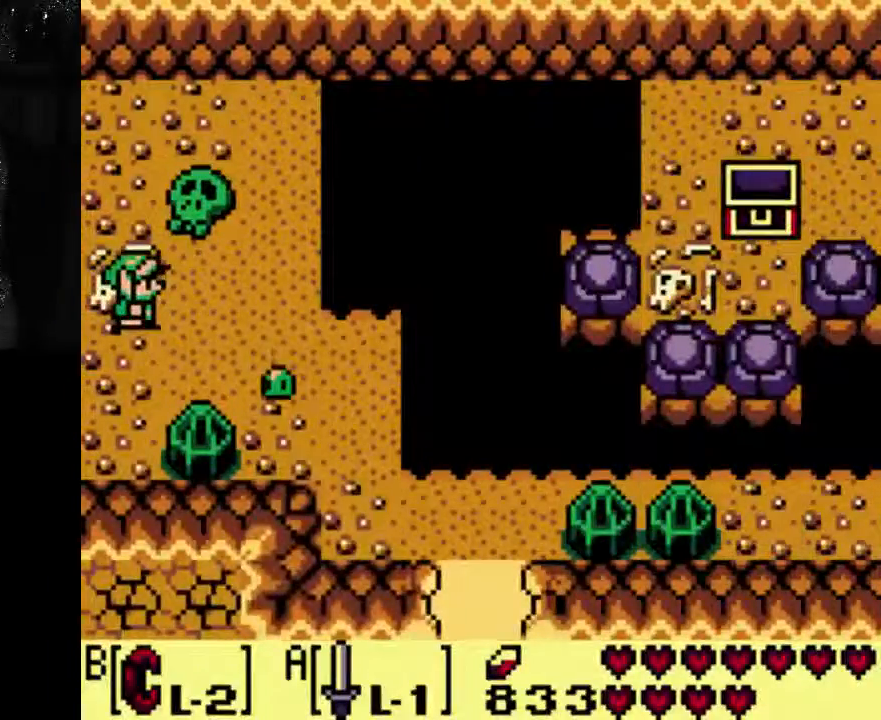
{"dt_ms": 1000, "buttons": [], "left_stick": "center", "right_stick": "center"}
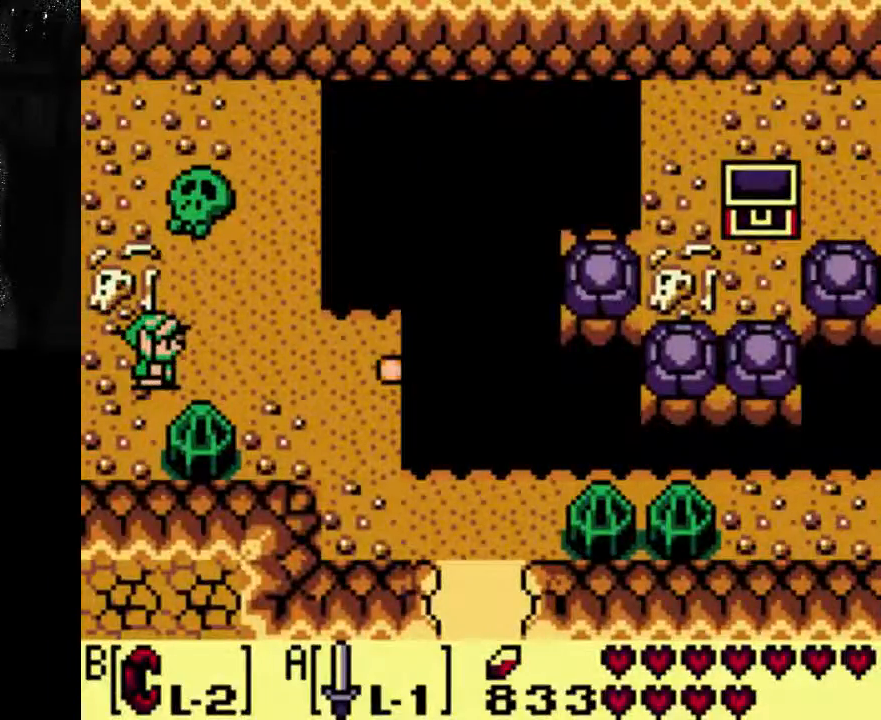
{"dt_ms": 500, "buttons": [], "left_stick": "center", "right_stick": "center", "events": []}
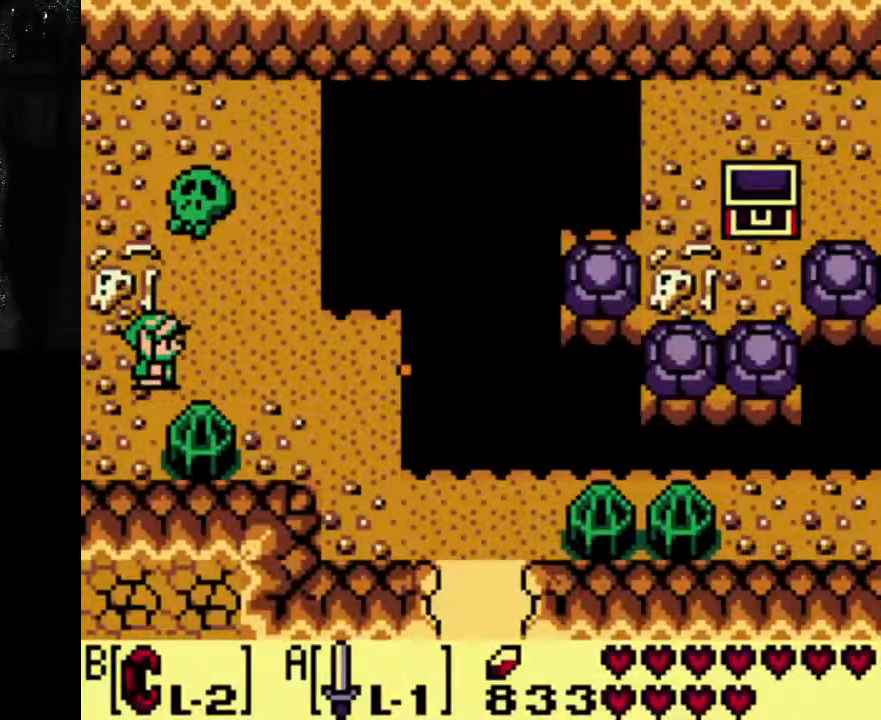
{"dt_ms": 500, "buttons": [], "left_stick": "center", "right_stick": "center", "events": []}
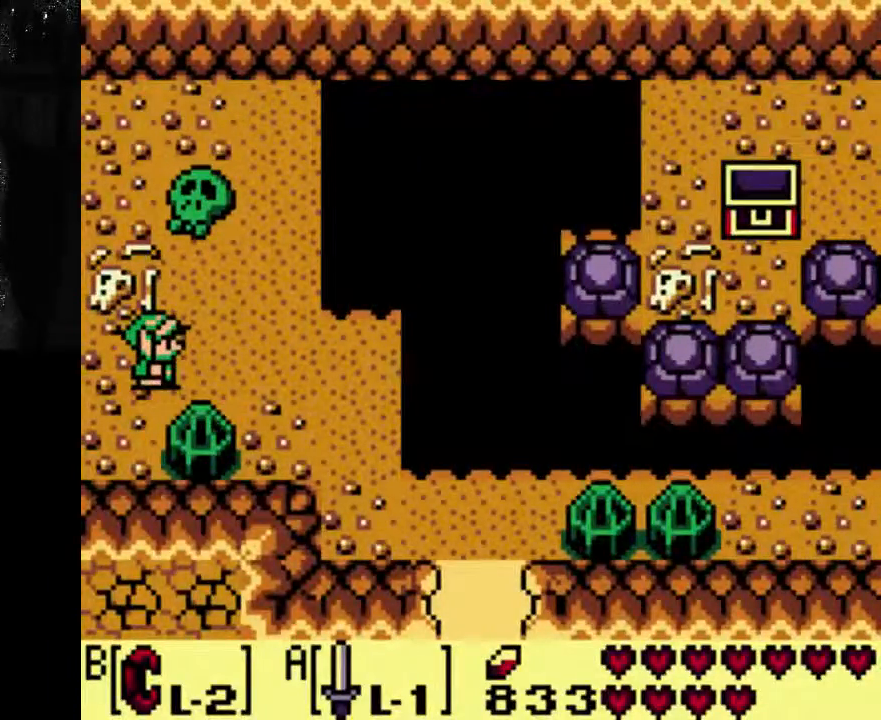
{"dt_ms": 500, "buttons": ["A"], "left_stick": "center", "right_stick": "center", "events": [[33, "A", "down"]]}
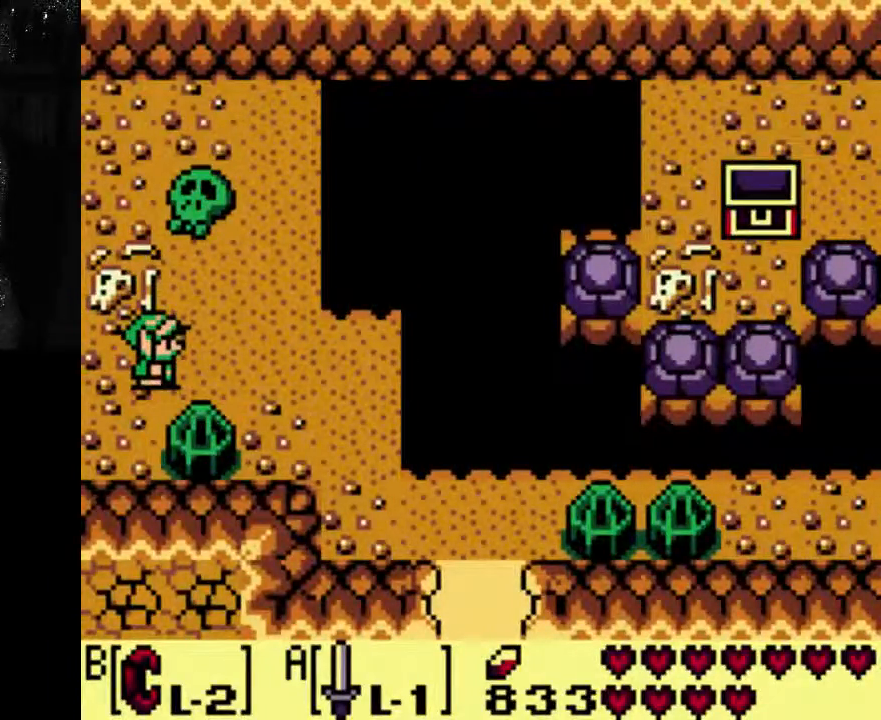
{"dt_ms": 1000, "buttons": [], "left_stick": "center", "right_stick": "center"}